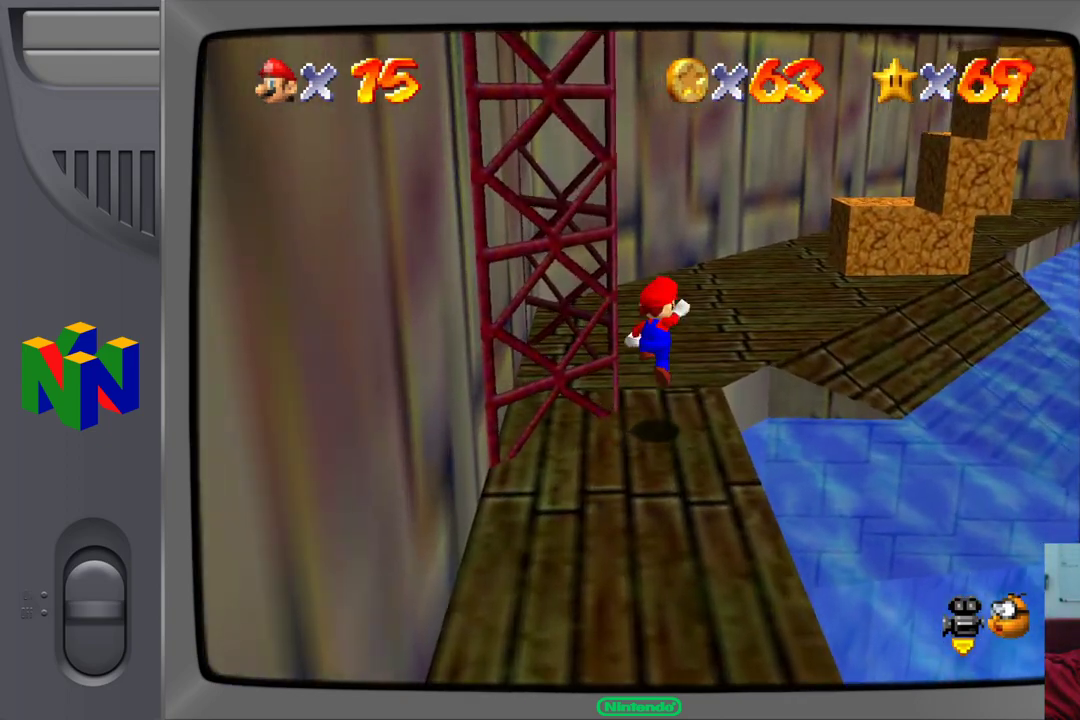
Gameplay with a controller (Nintendo layout); each line is a JSON object with the inputs held at the frame after it. "events" lists button and stick changes between this image and that frame as [ms after this image, input, new state], when the widget could be followed in between. Not read: L1 L3 R1 R3.
{"buttons": ["A"], "left_stick": "up-right", "events": []}
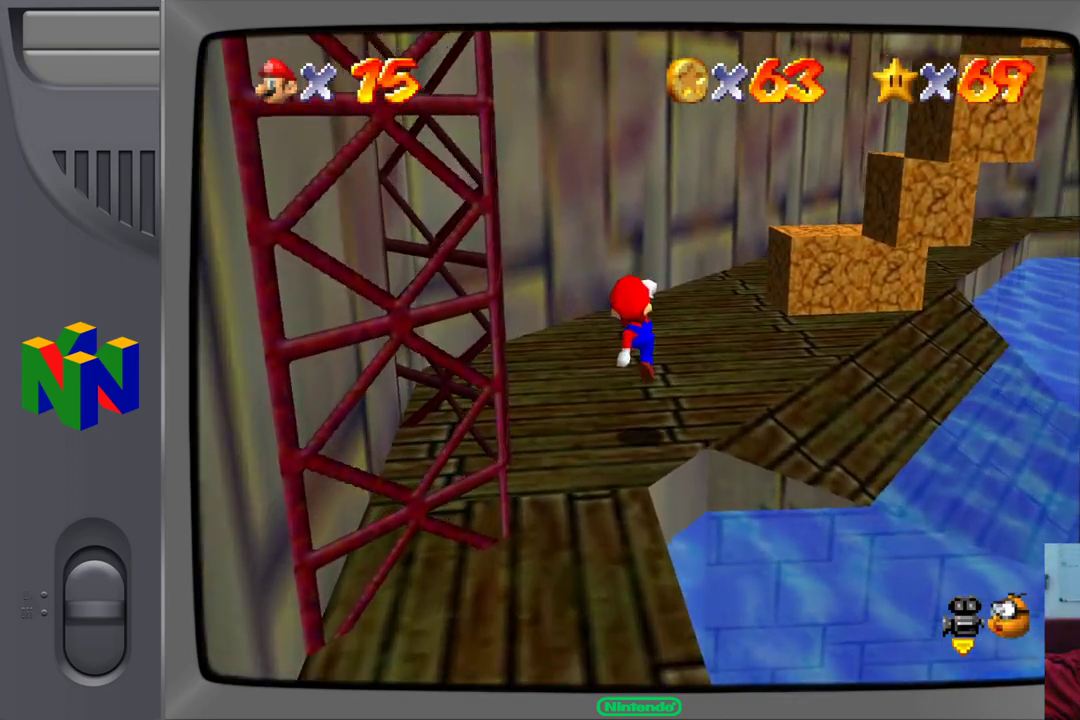
{"buttons": ["A"], "left_stick": "up-right", "events": []}
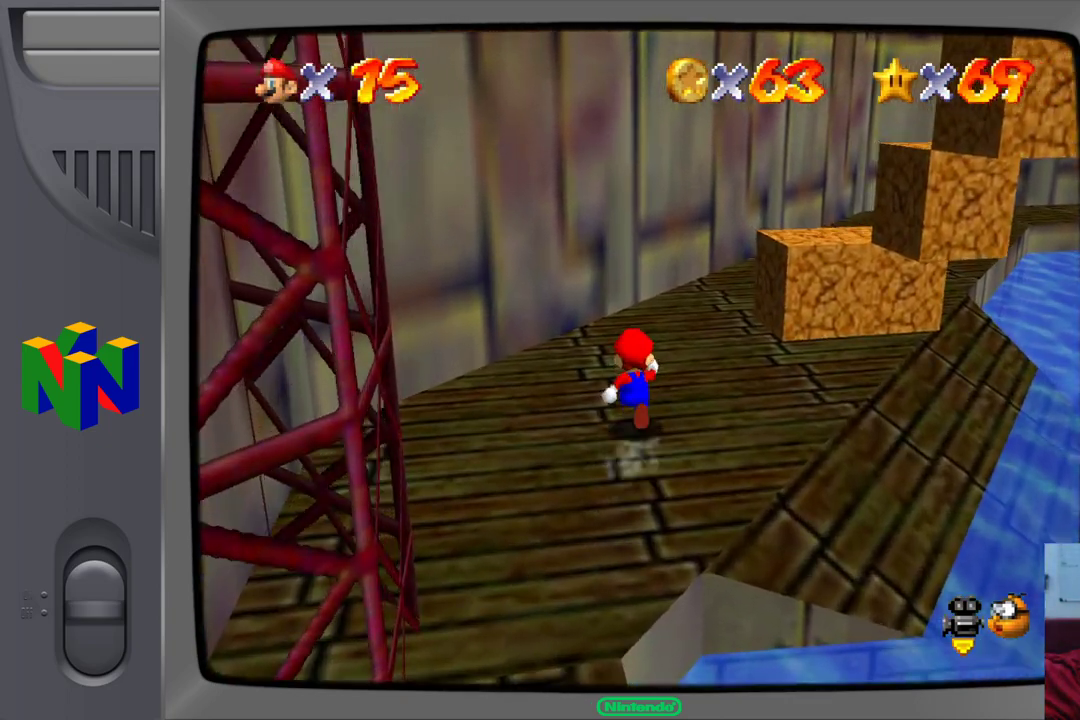
{"buttons": [], "left_stick": "up-right", "events": [[50, "A", "up"]]}
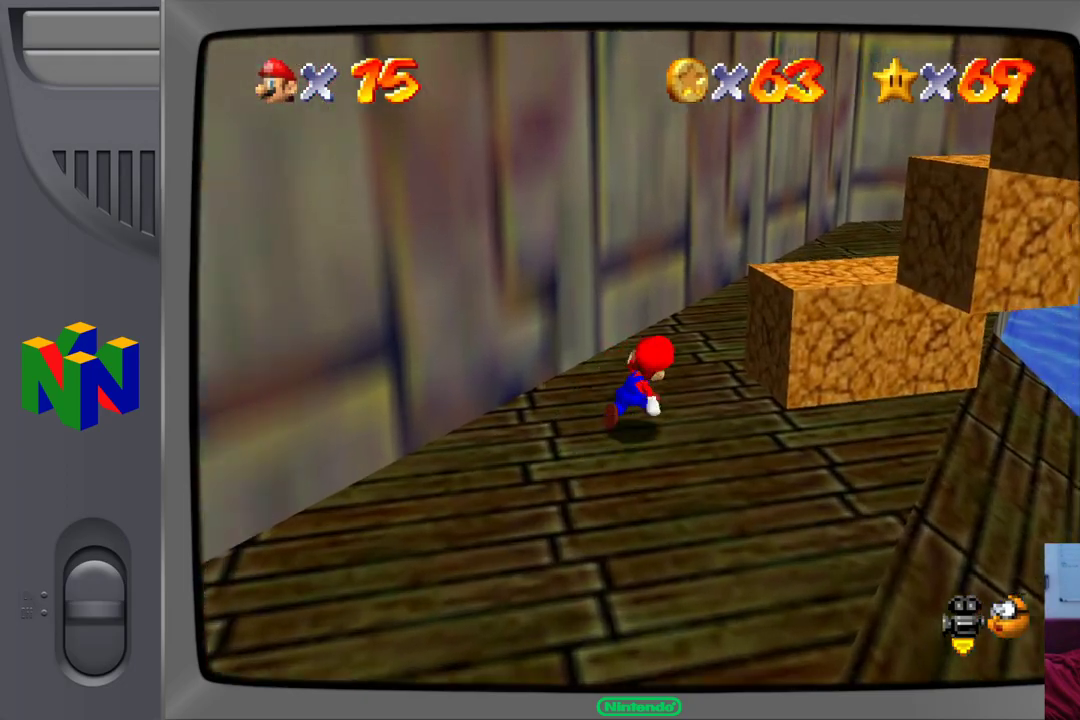
{"buttons": [], "left_stick": "up-left", "events": [[33, "left_stick", "right"], [133, "A", "down"], [217, "left_stick", "center"], [250, "A", "up"], [400, "left_stick", "up-left"]]}
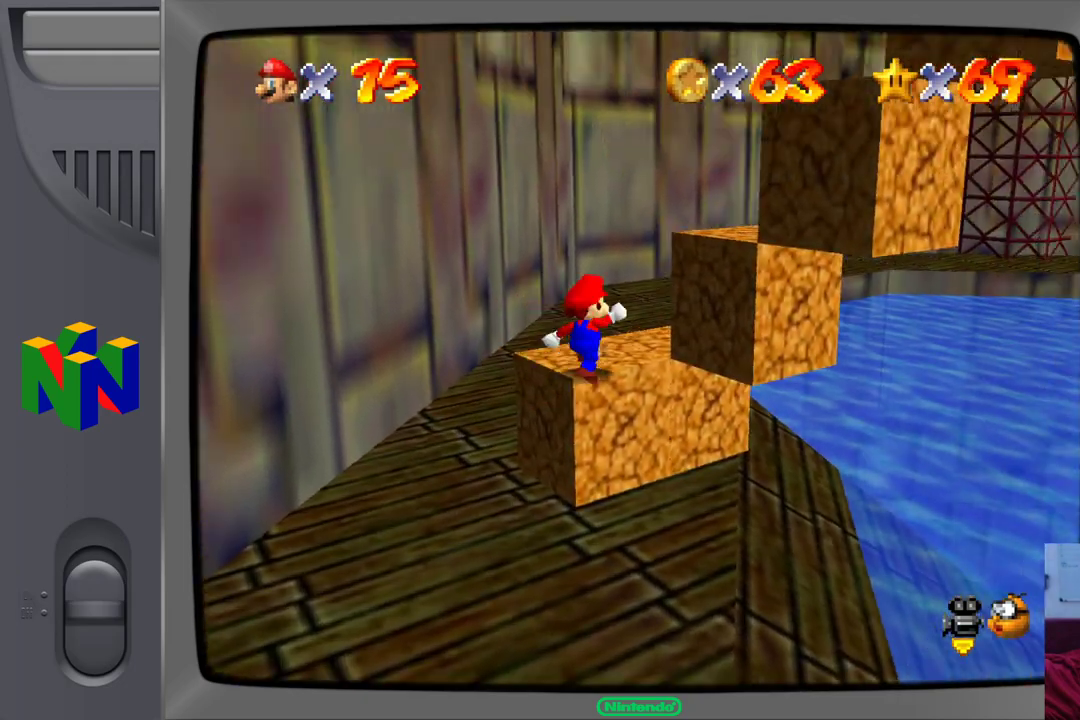
{"buttons": [], "left_stick": "right", "events": [[283, "left_stick", "center"], [500, "left_stick", "right"]]}
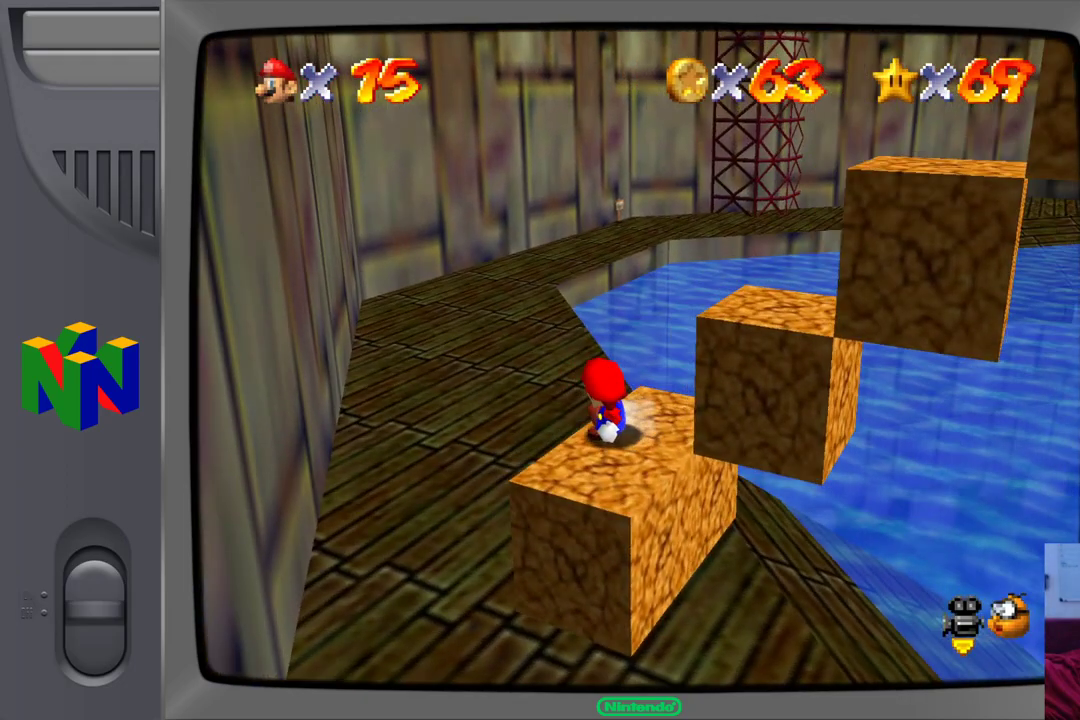
{"buttons": ["A"], "left_stick": "down-right", "events": [[300, "A", "down"], [483, "left_stick", "down-right"]]}
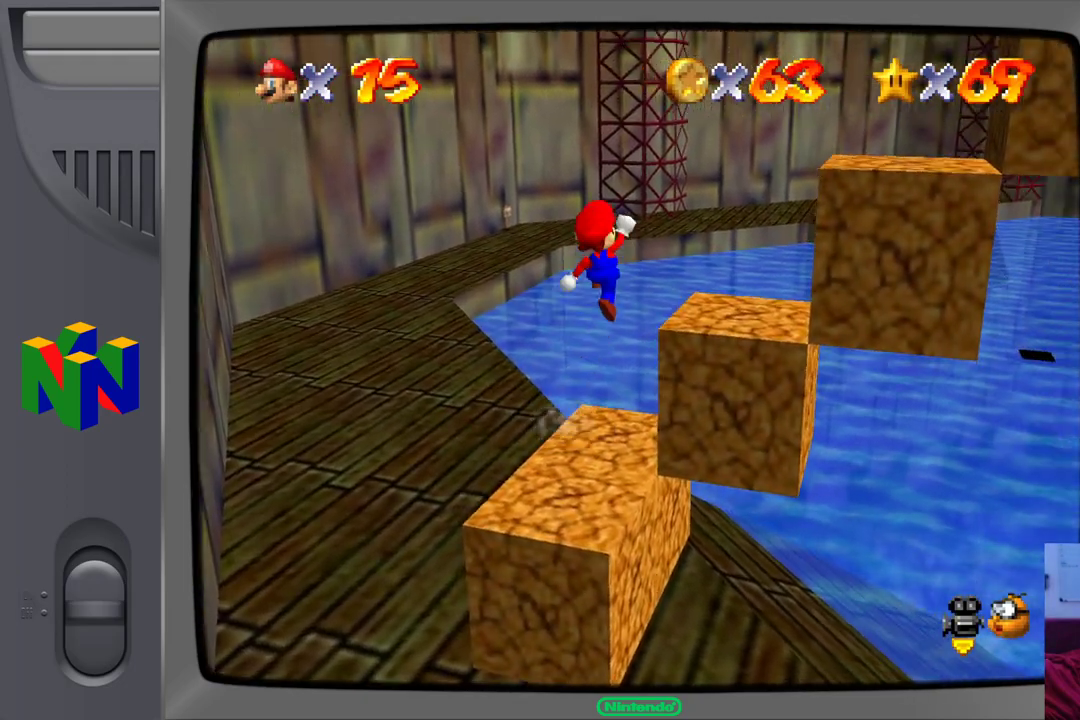
{"buttons": [], "left_stick": "down-right", "events": [[67, "A", "up"]]}
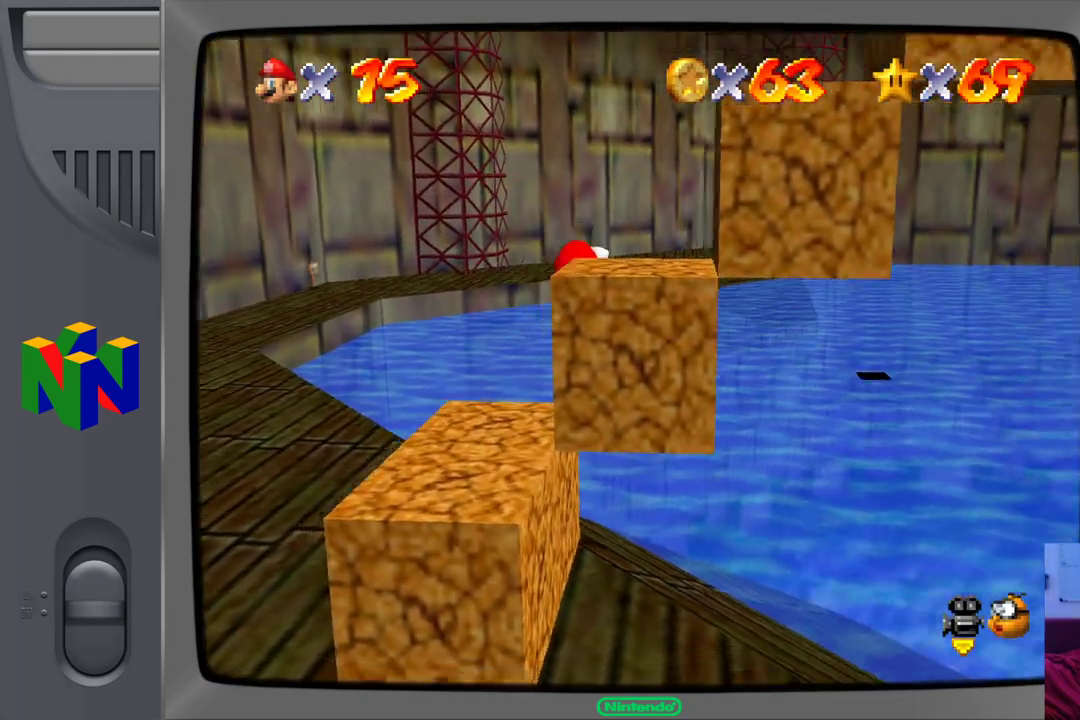
{"buttons": ["A"], "left_stick": "down-left", "events": [[250, "left_stick", "down"], [350, "left_stick", "down-left"], [433, "A", "down"]]}
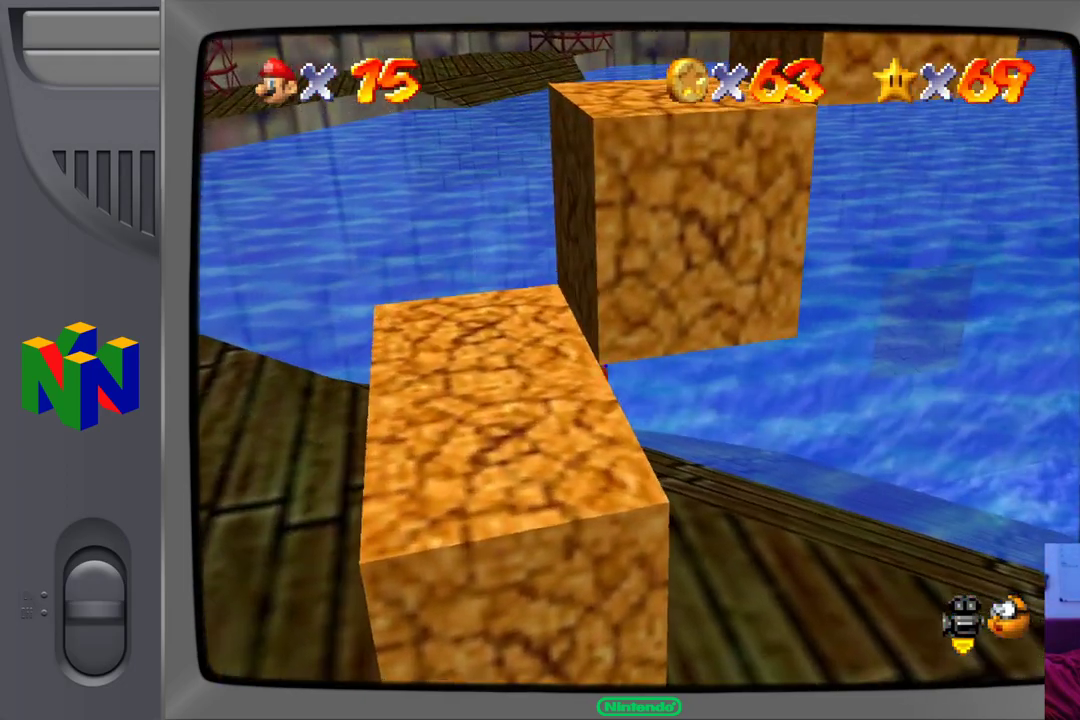
{"buttons": [], "left_stick": "down-left", "events": [[467, "A", "up"]]}
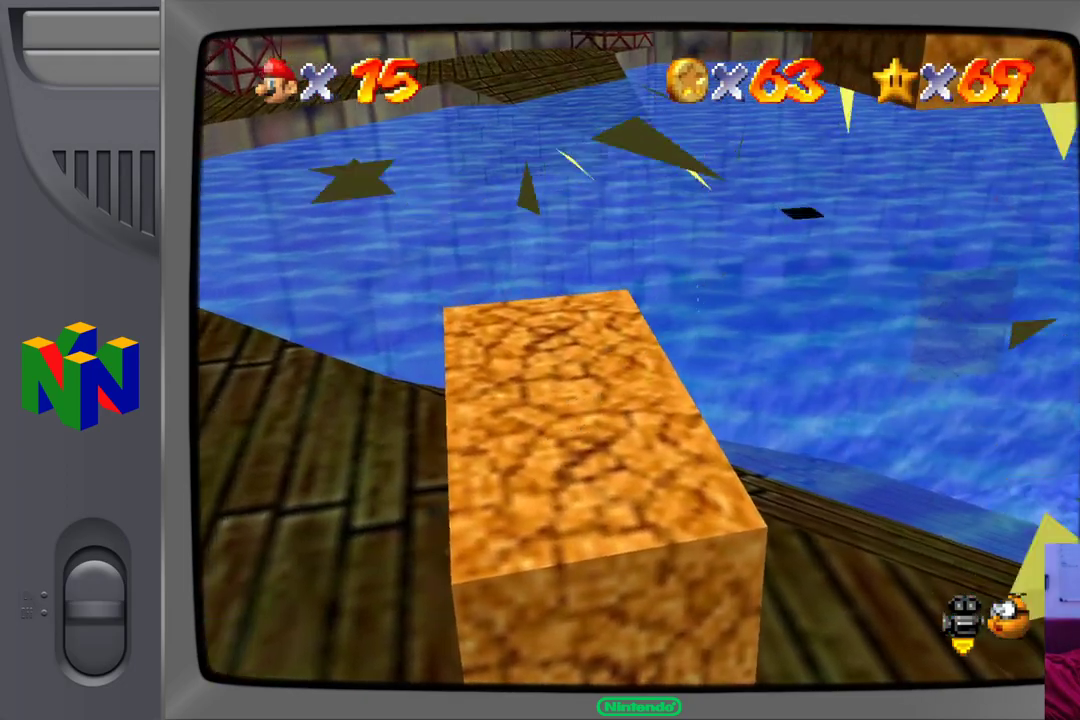
{"buttons": ["A"], "left_stick": "down", "events": [[117, "A", "down"], [383, "left_stick", "down"]]}
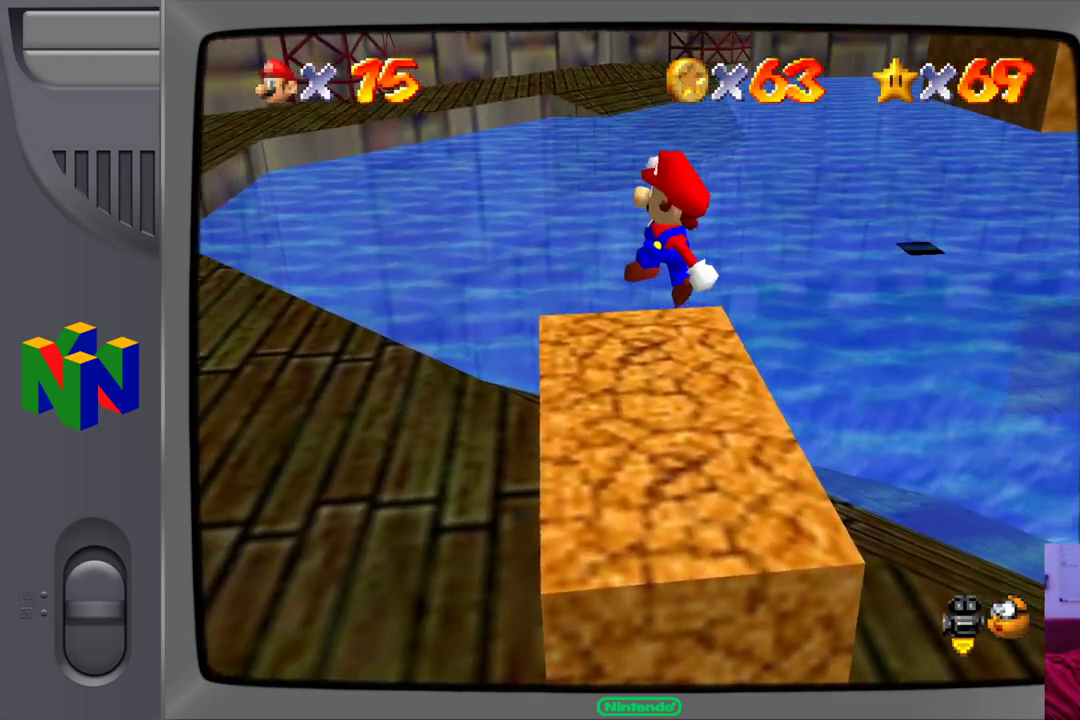
{"buttons": [], "left_stick": "down-right"}
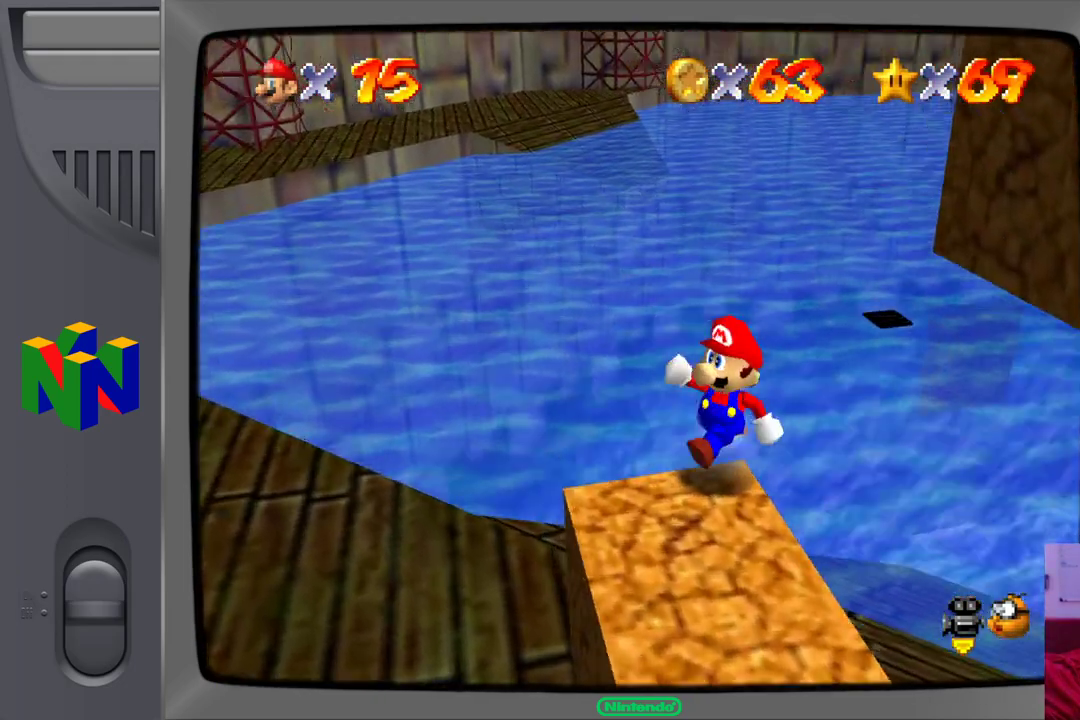
{"buttons": [], "left_stick": "down-right", "events": [[83, "left_stick", "center"], [283, "left_stick", "down-right"]]}
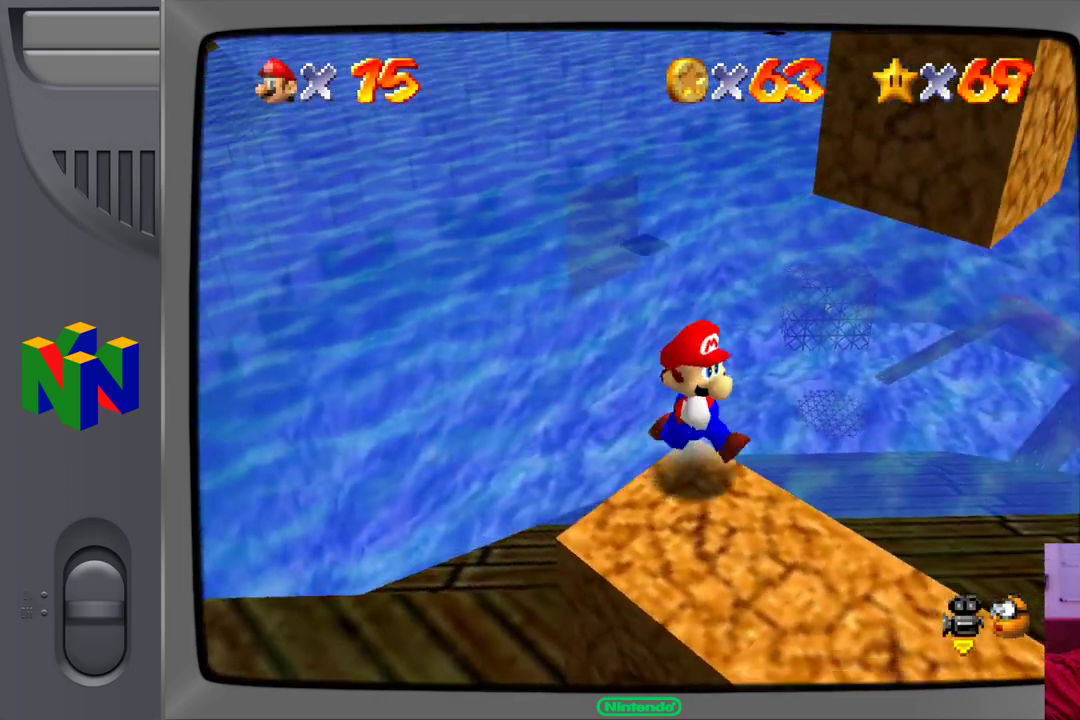
{"buttons": [], "left_stick": "down", "events": [[133, "left_stick", "center"], [483, "left_stick", "down"]]}
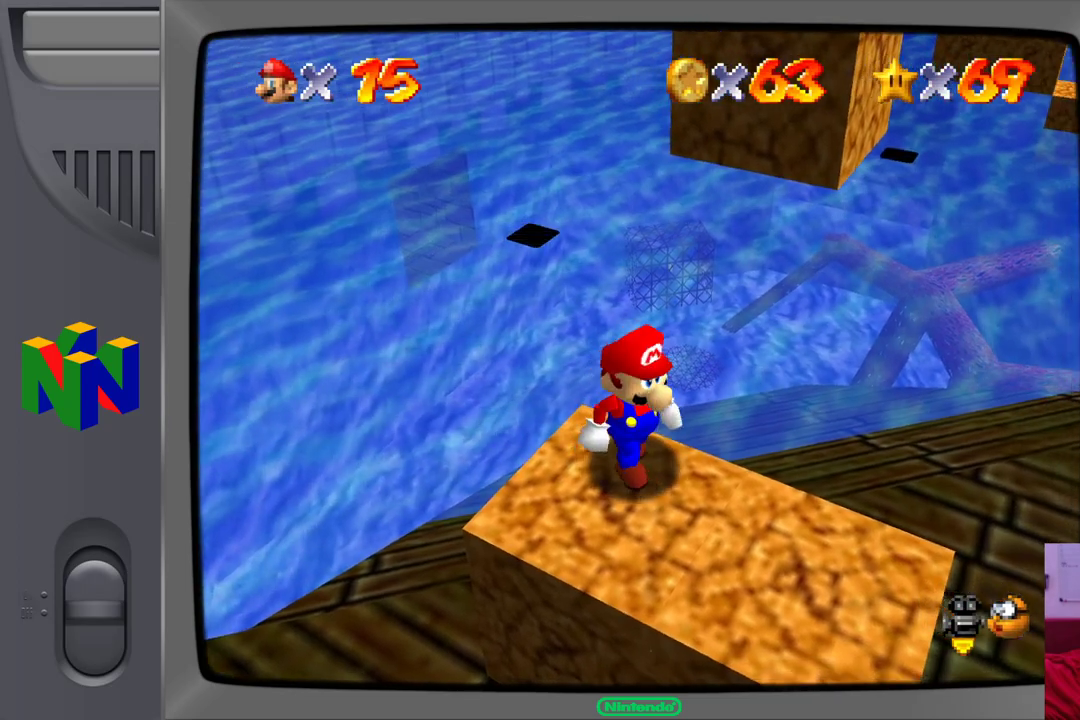
{"buttons": ["Z"], "left_stick": "center", "events": [[117, "left_stick", "center"], [217, "Z", "down"]]}
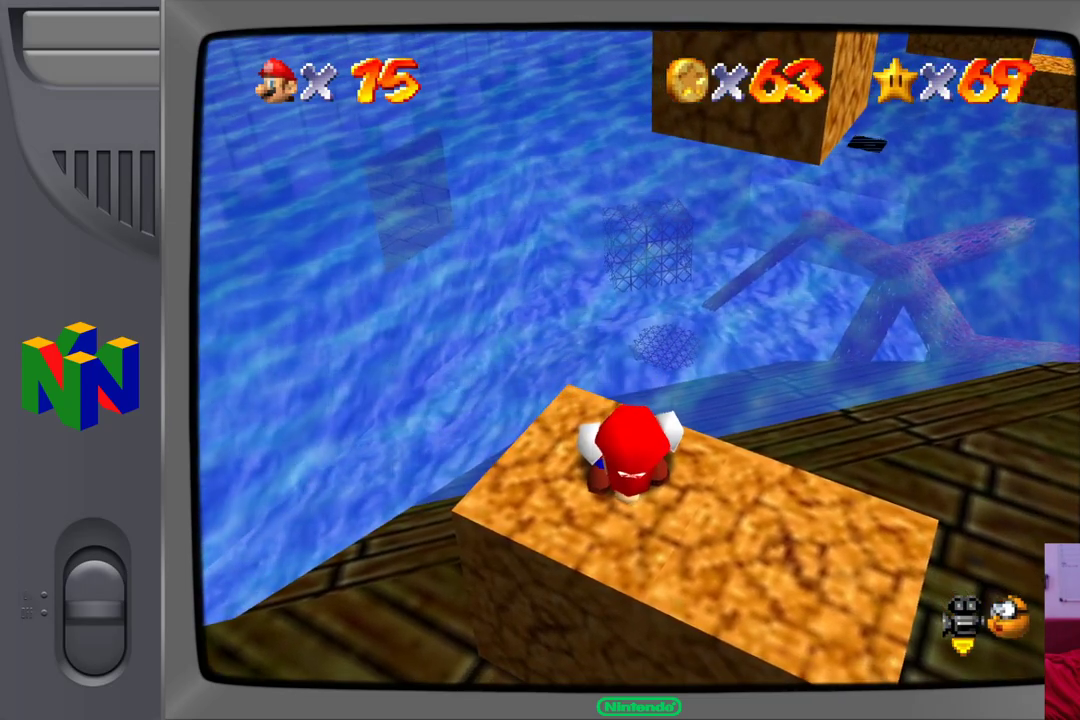
{"buttons": ["A", "Z"], "left_stick": "up", "events": [[83, "left_stick", "up"], [133, "A", "down"]]}
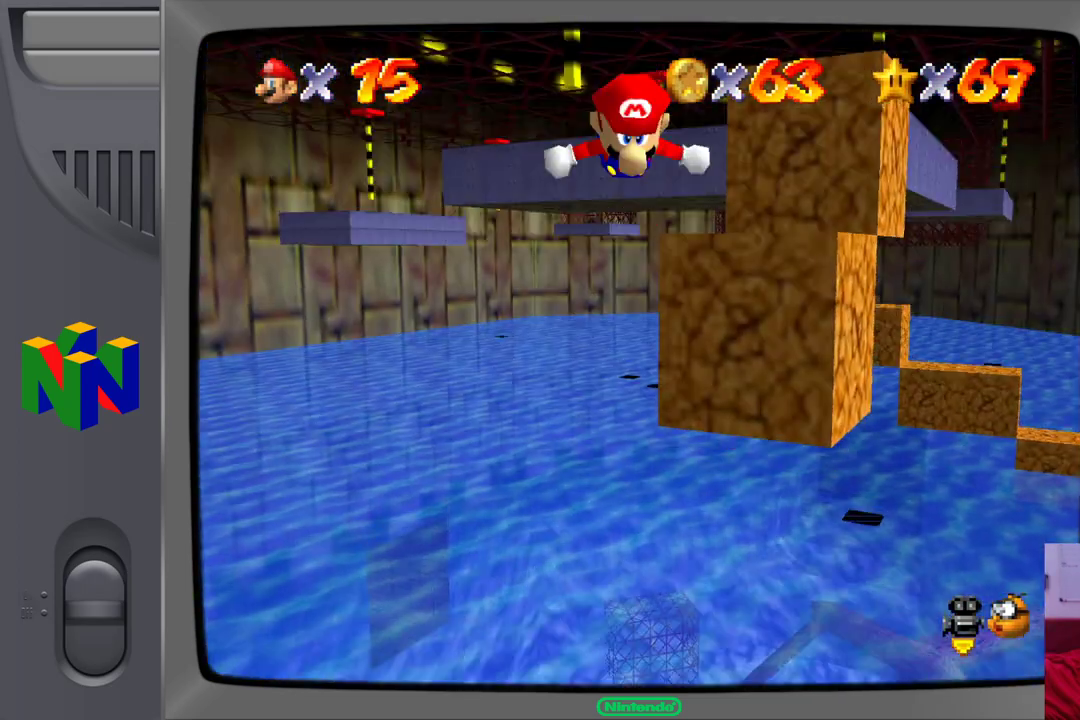
{"buttons": ["A"], "left_stick": "up-right", "events": [[17, "left_stick", "up-right"], [433, "Z", "up"]]}
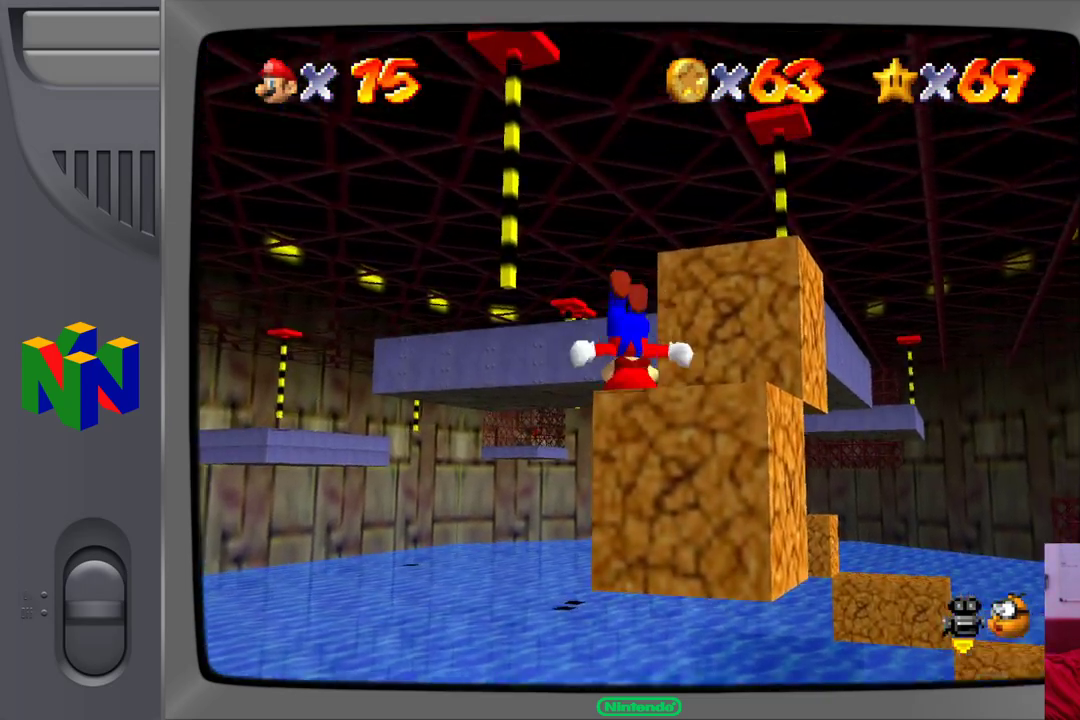
{"buttons": ["A"], "left_stick": "right", "events": [[50, "A", "up"], [383, "left_stick", "center"], [500, "A", "down"], [500, "left_stick", "right"]]}
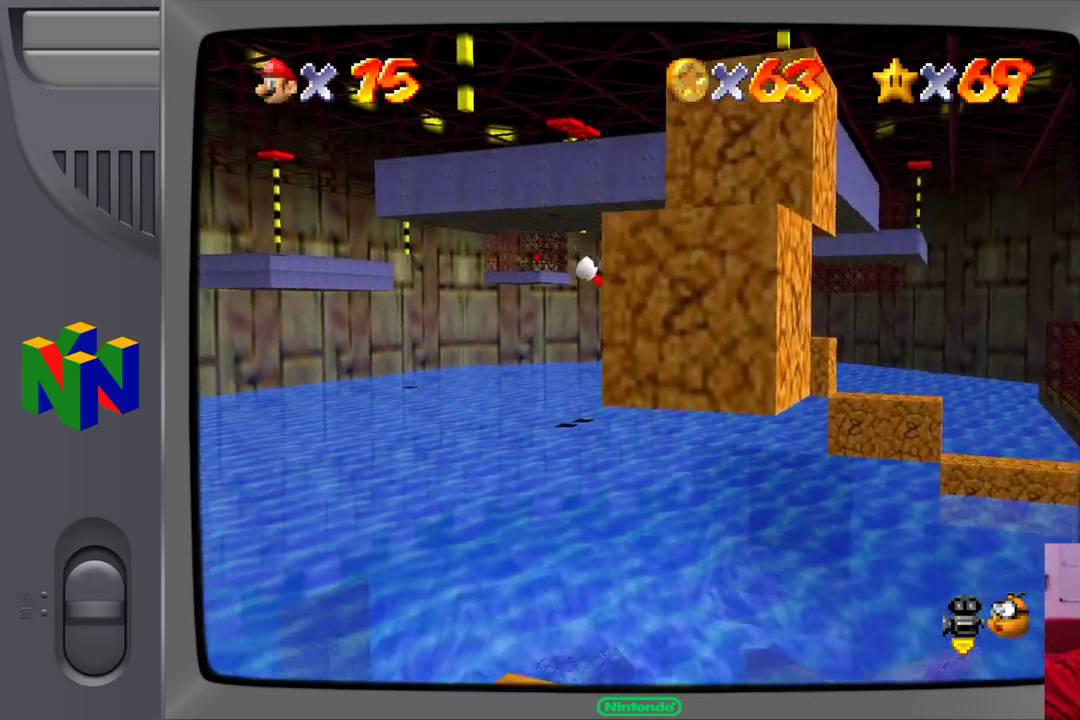
{"buttons": [], "left_stick": "down-right", "events": [[67, "left_stick", "up-right"], [267, "left_stick", "down-right"], [317, "A", "up"]]}
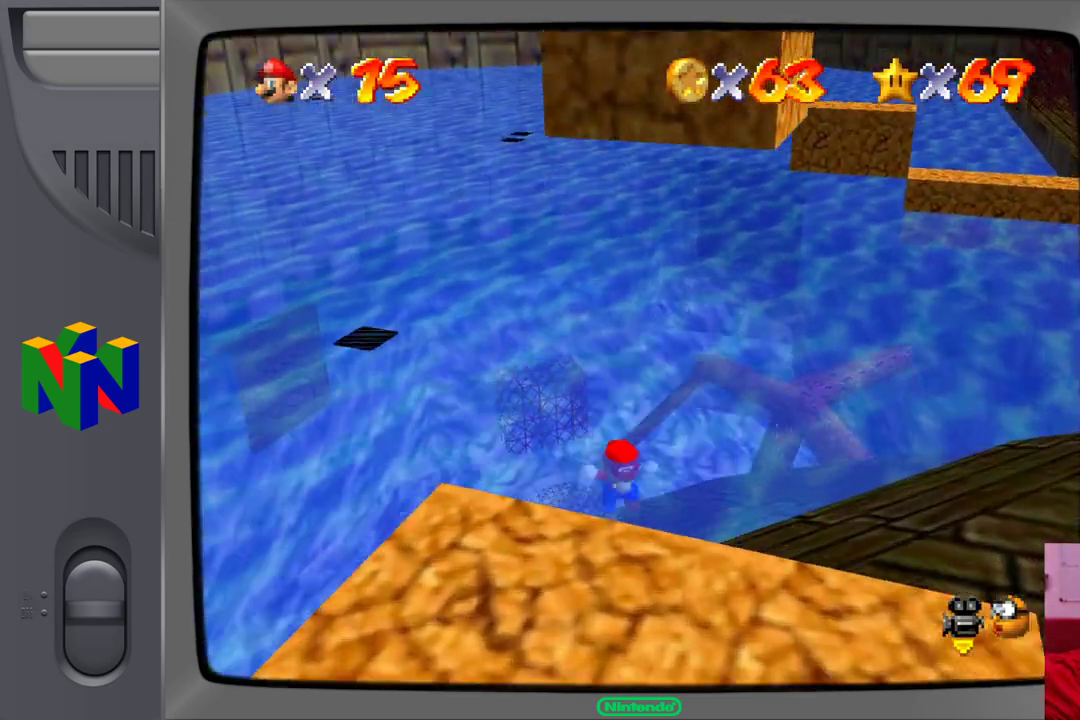
{"buttons": [], "left_stick": "up-right"}
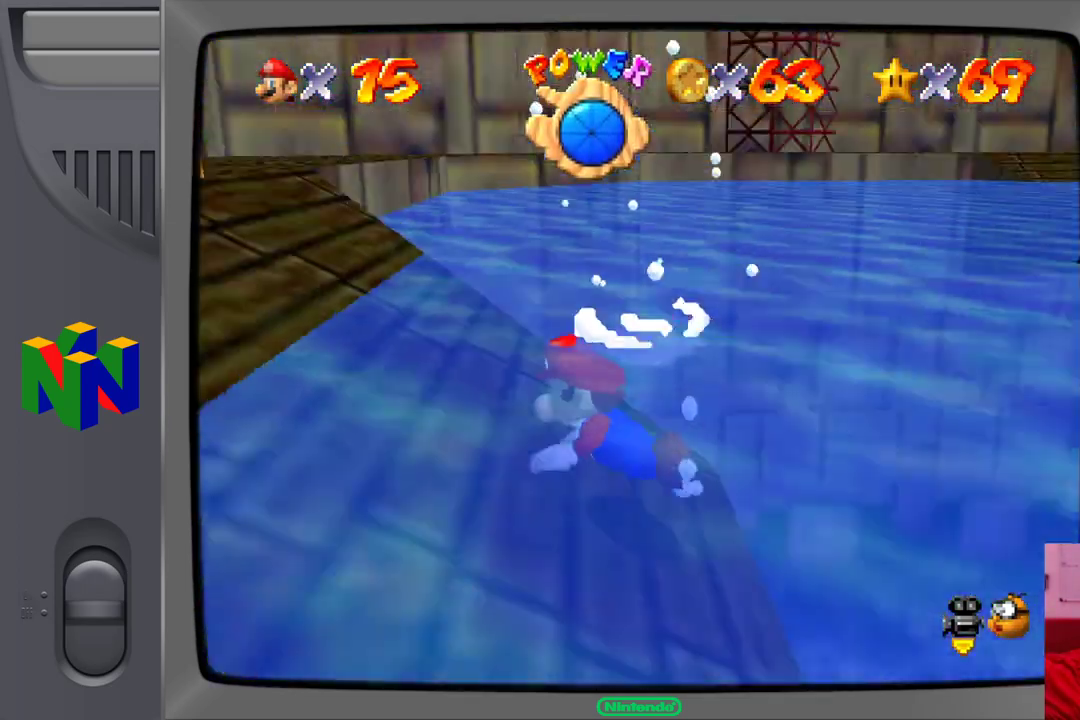
{"buttons": [], "left_stick": "left", "events": [[150, "left_stick", "down-left"], [467, "left_stick", "left"]]}
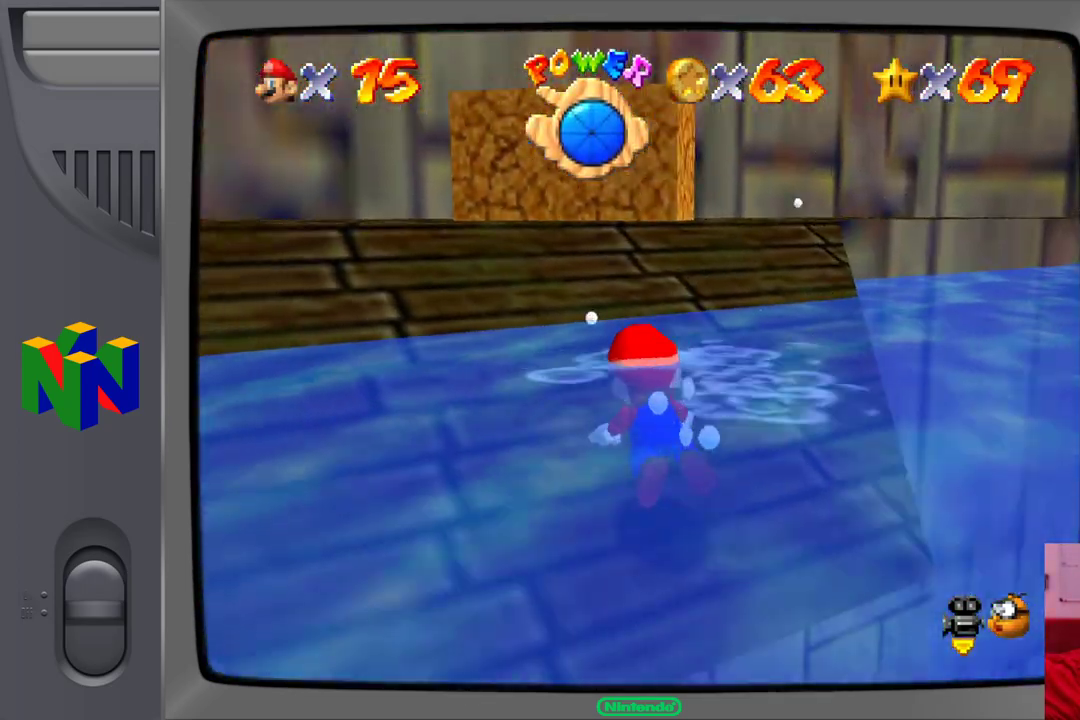
{"buttons": [], "left_stick": "up-left", "events": [[50, "left_stick", "up-left"]]}
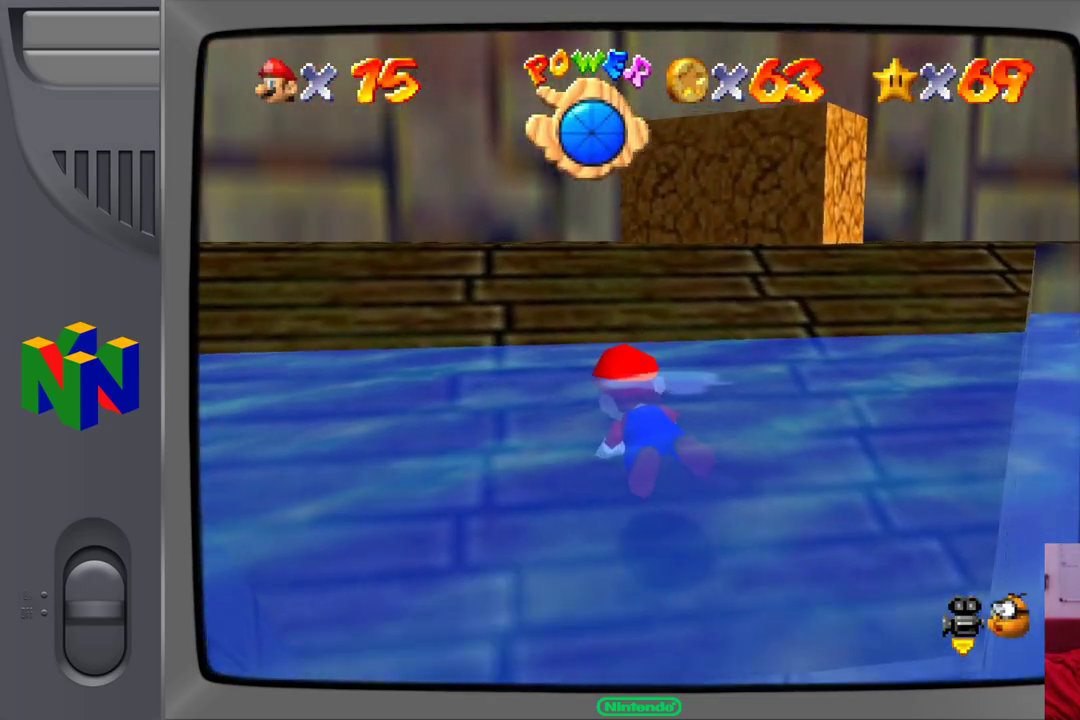
{"buttons": ["A"], "left_stick": "up", "events": [[367, "A", "down"], [400, "left_stick", "up"]]}
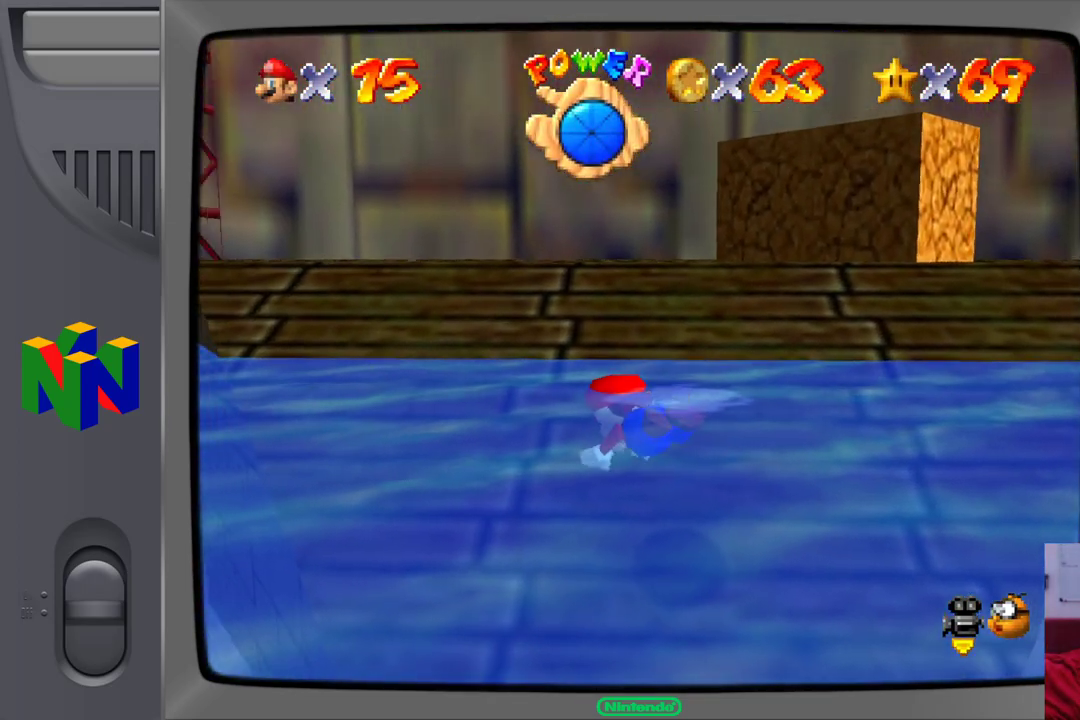
{"buttons": [], "left_stick": "down-right", "events": [[17, "left_stick", "center"], [67, "left_stick", "down-right"], [233, "A", "up"]]}
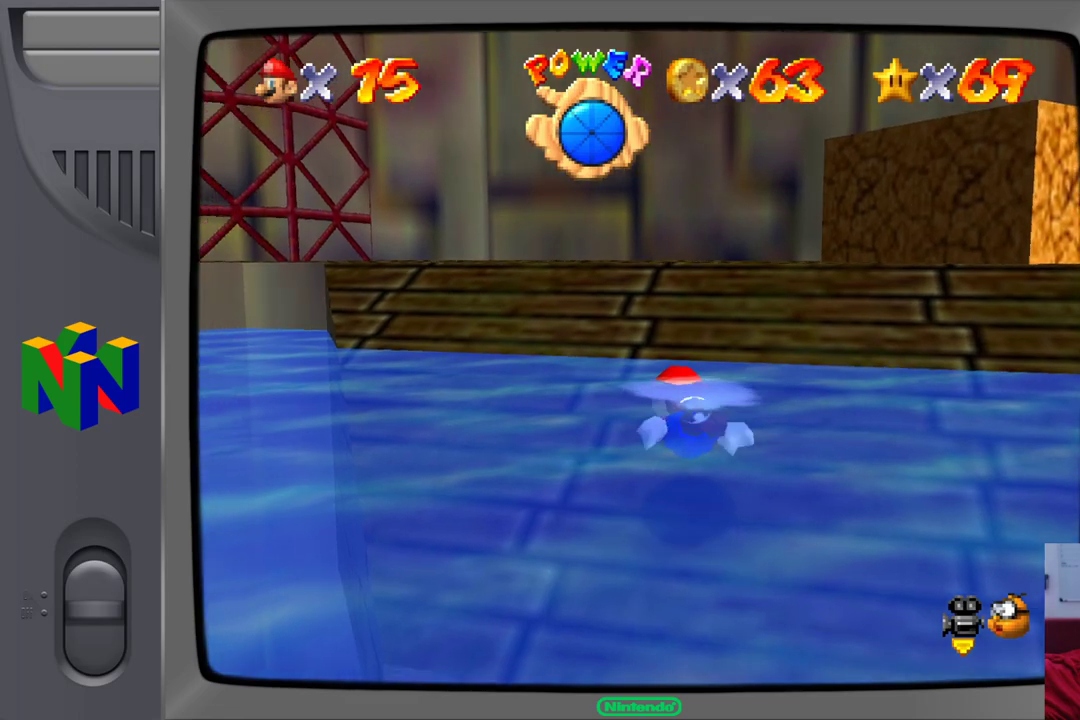
{"buttons": ["A"], "left_stick": "down-right", "events": [[117, "A", "down"]]}
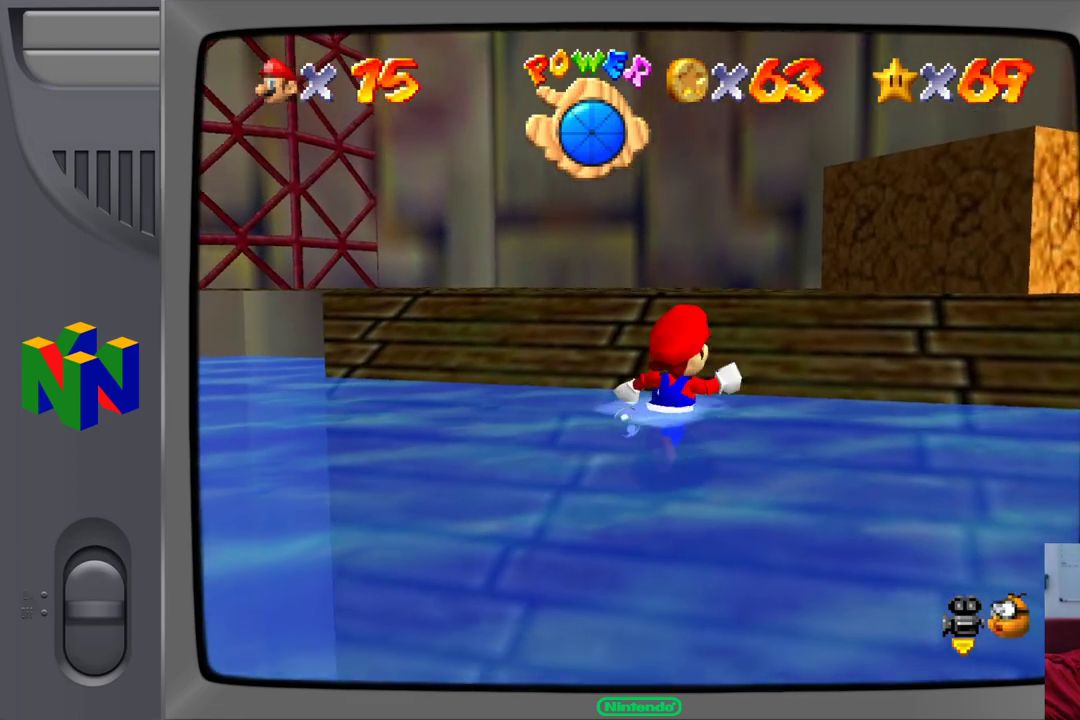
{"buttons": [], "left_stick": "up", "events": [[17, "left_stick", "center"], [150, "A", "up"], [250, "left_stick", "up"]]}
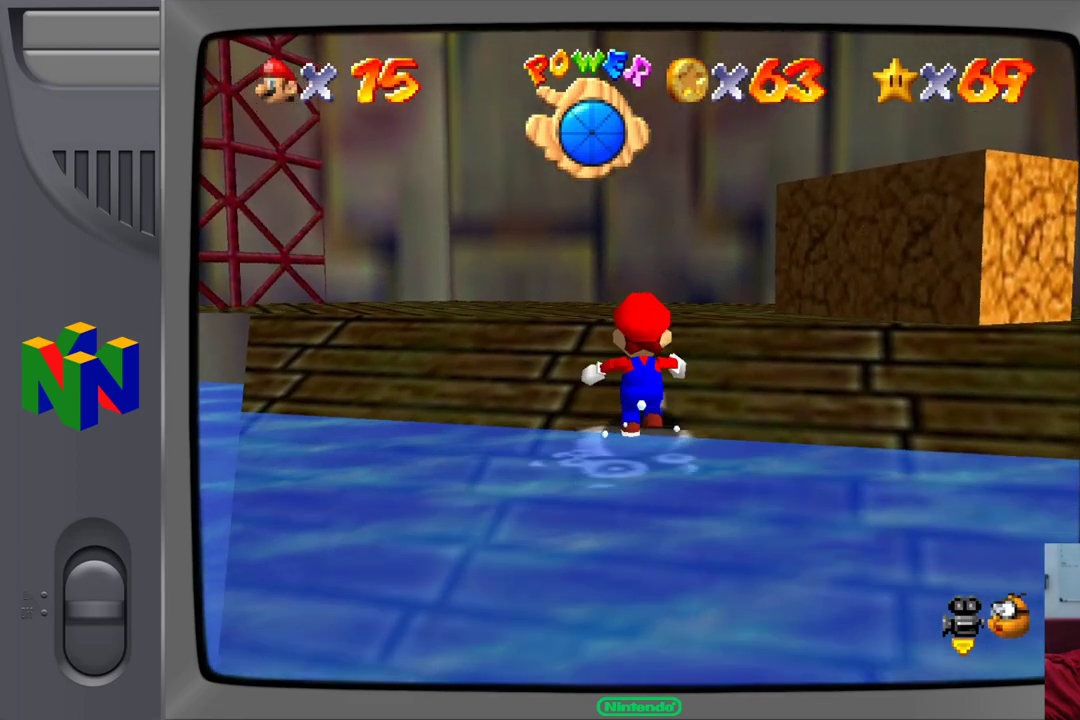
{"buttons": [], "left_stick": "up", "events": []}
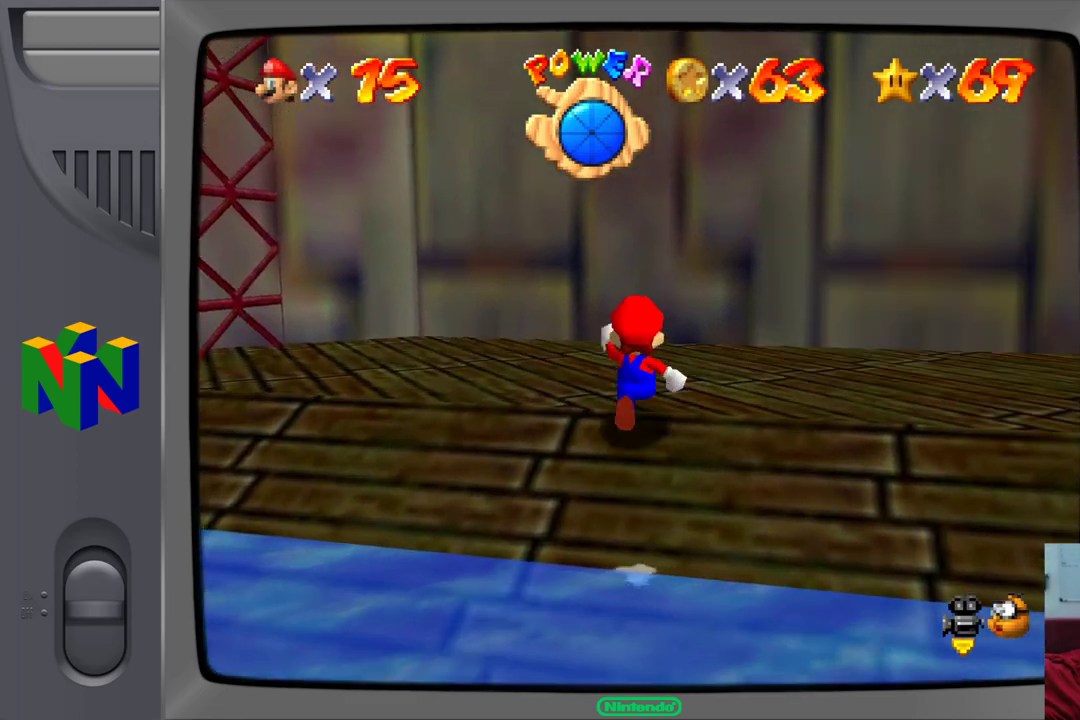
{"buttons": [], "left_stick": "up-left", "events": [[283, "left_stick", "up-left"]]}
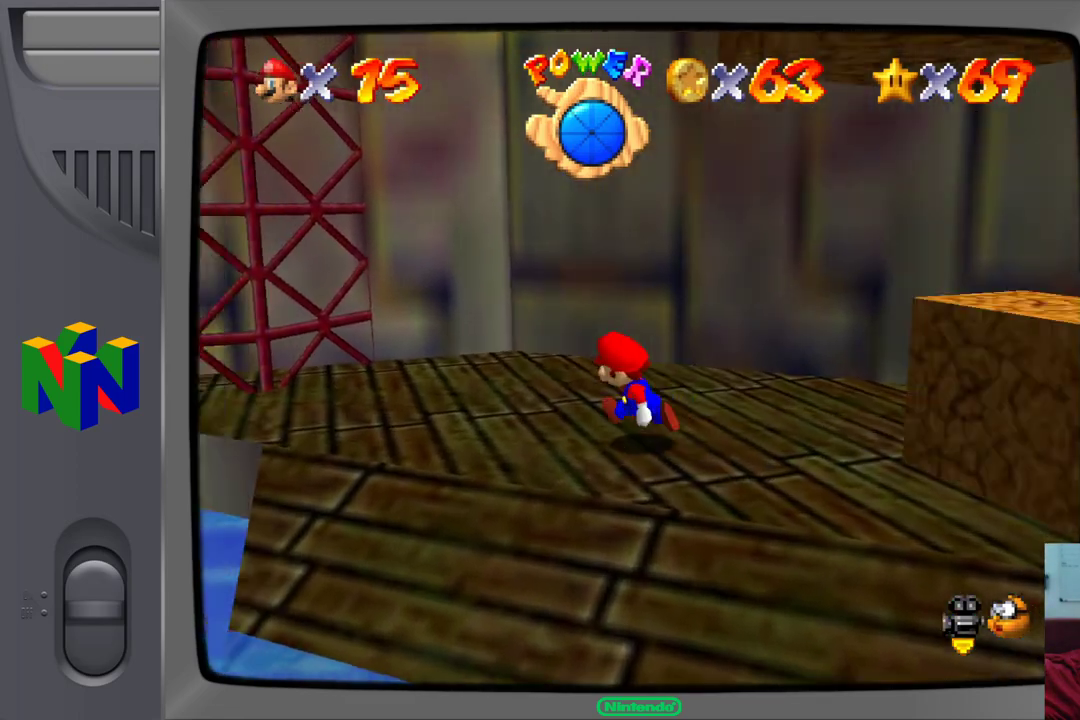
{"buttons": [], "left_stick": "up-left", "events": []}
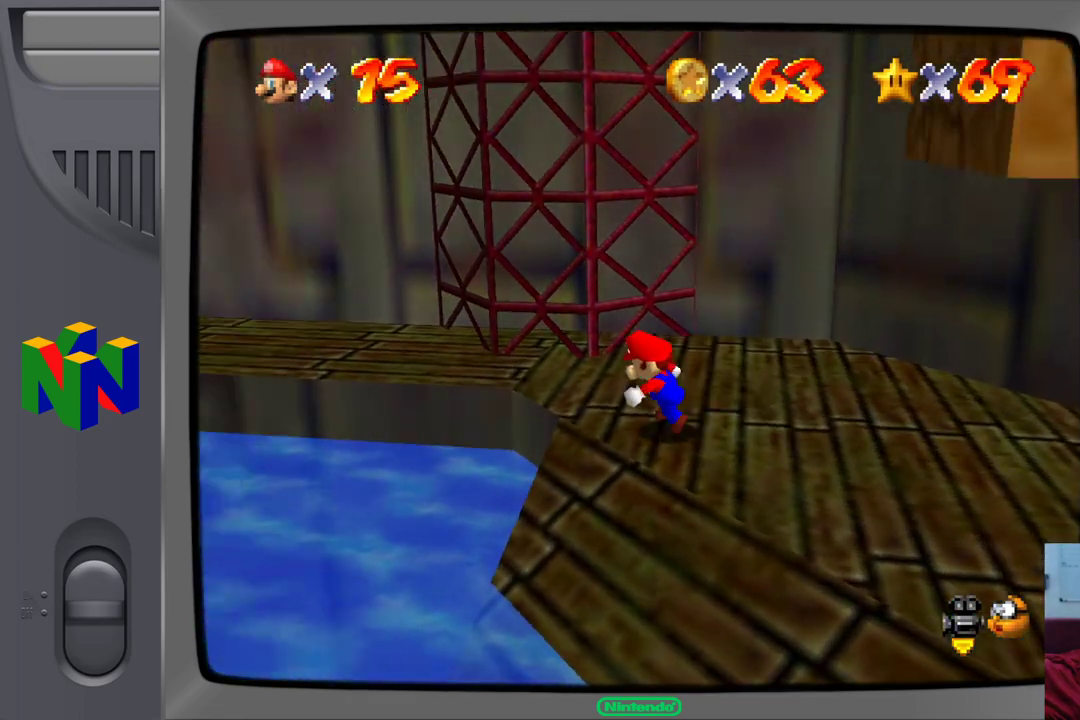
{"buttons": ["A"], "left_stick": "up-left", "events": [[67, "left_stick", "up"], [317, "left_stick", "up-left"], [467, "A", "down"]]}